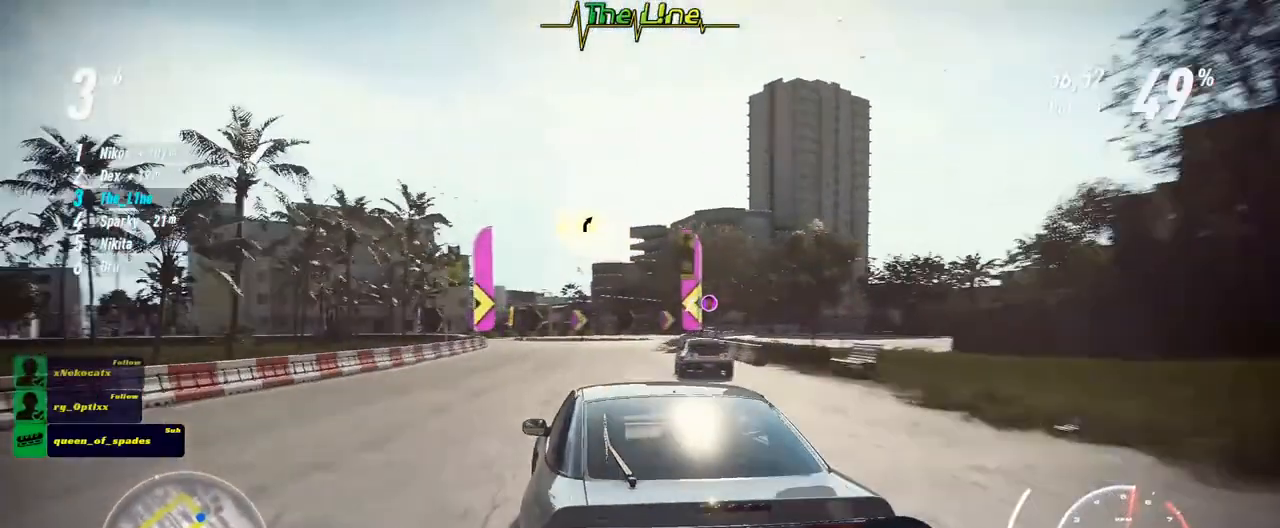
Gameplay with a controller (Xbox layout); each line is a JSON object with the inputs held at the frame after it. "events" lists button and stick changes between this image and that frame as [ms after this image, input, new state], when the widget could be followed in between.
{"buttons": ["R2"], "left_stick": "center", "right_stick": "center", "events": [[167, "left_stick", "right"], [417, "left_stick", "center"]]}
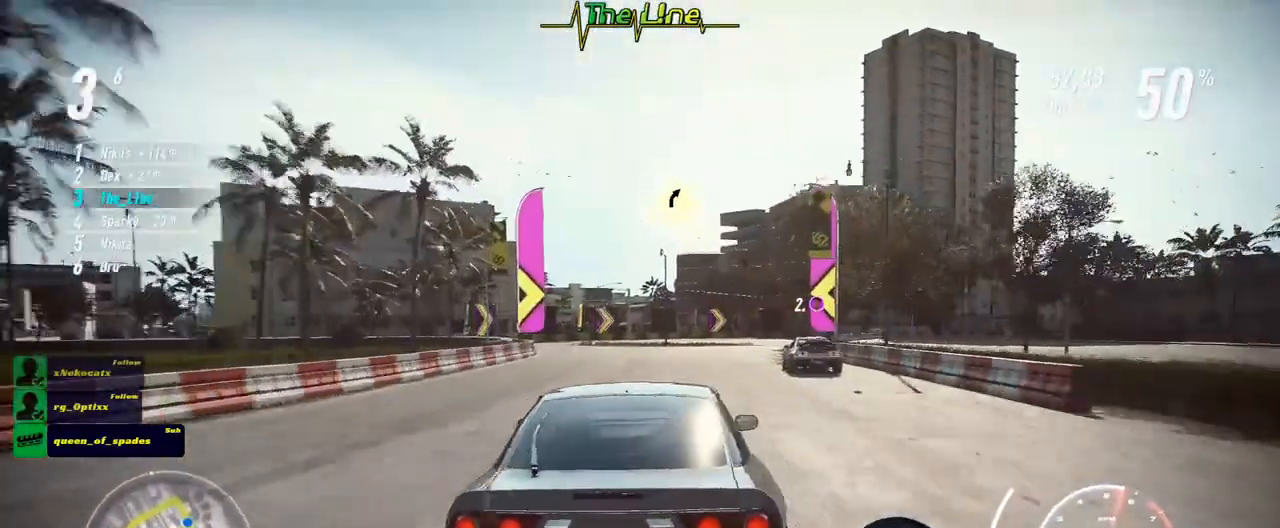
{"buttons": ["R2"], "left_stick": "right", "right_stick": "center", "events": [[501, "left_stick", "right"]]}
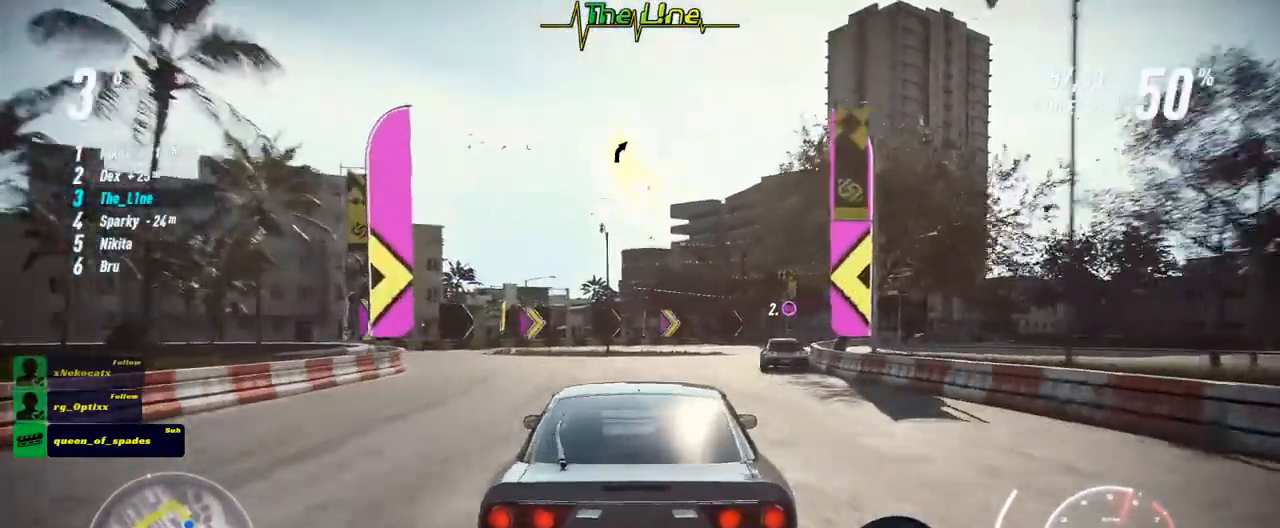
{"buttons": ["R2"], "left_stick": "right", "right_stick": "center", "events": [[233, "left_stick", "center"], [317, "left_stick", "right"]]}
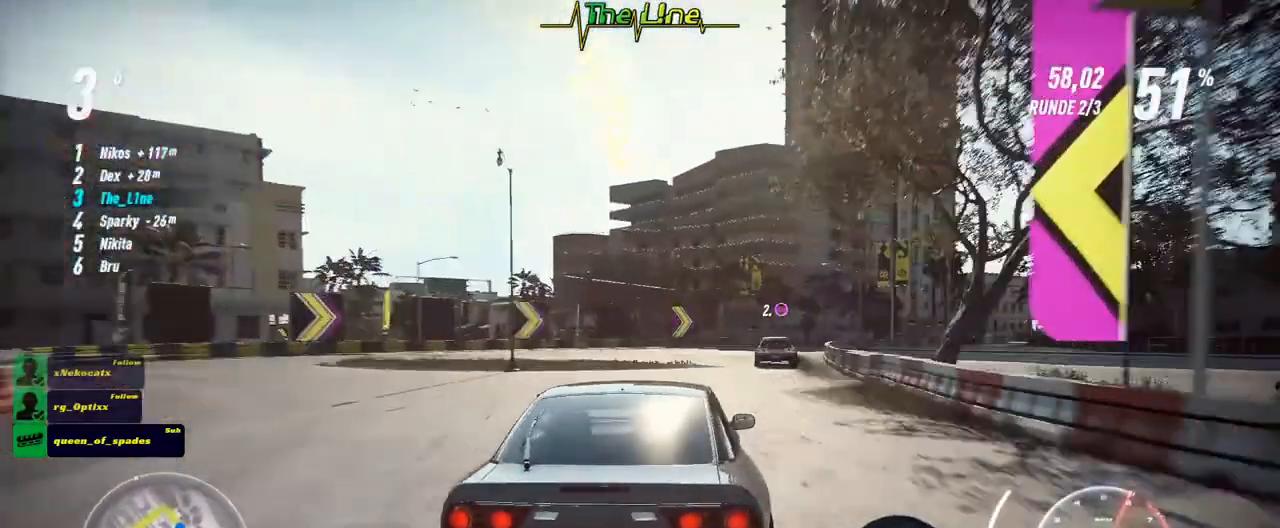
{"buttons": ["R2"], "left_stick": "center", "right_stick": "center", "events": [[67, "left_stick", "center"]]}
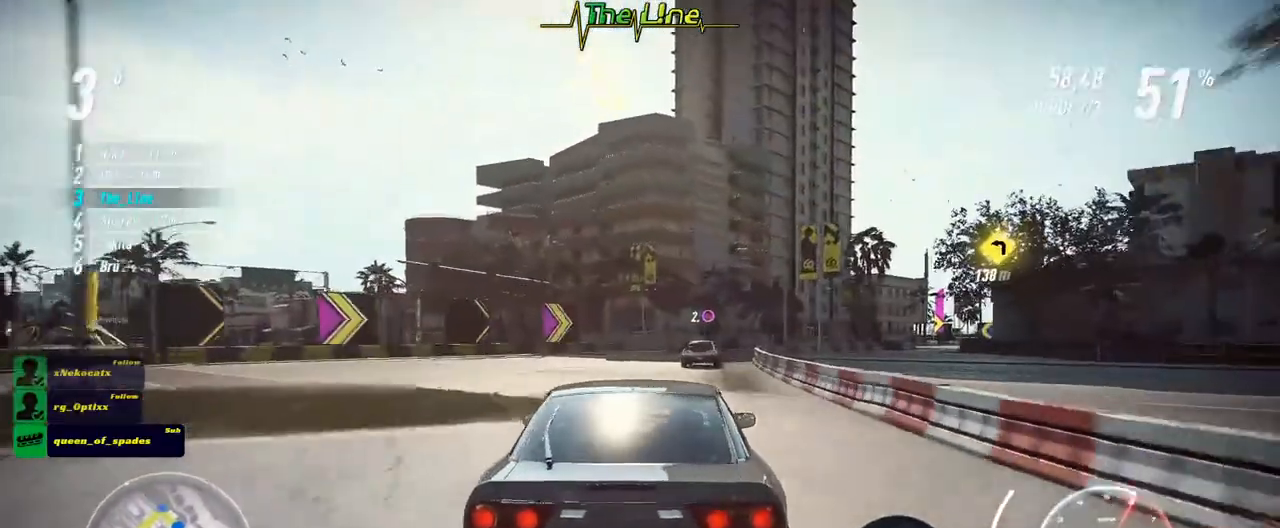
{"buttons": ["R2"], "left_stick": "right", "right_stick": "center", "events": [[167, "left_stick", "right"], [350, "left_stick", "center"], [450, "left_stick", "right"]]}
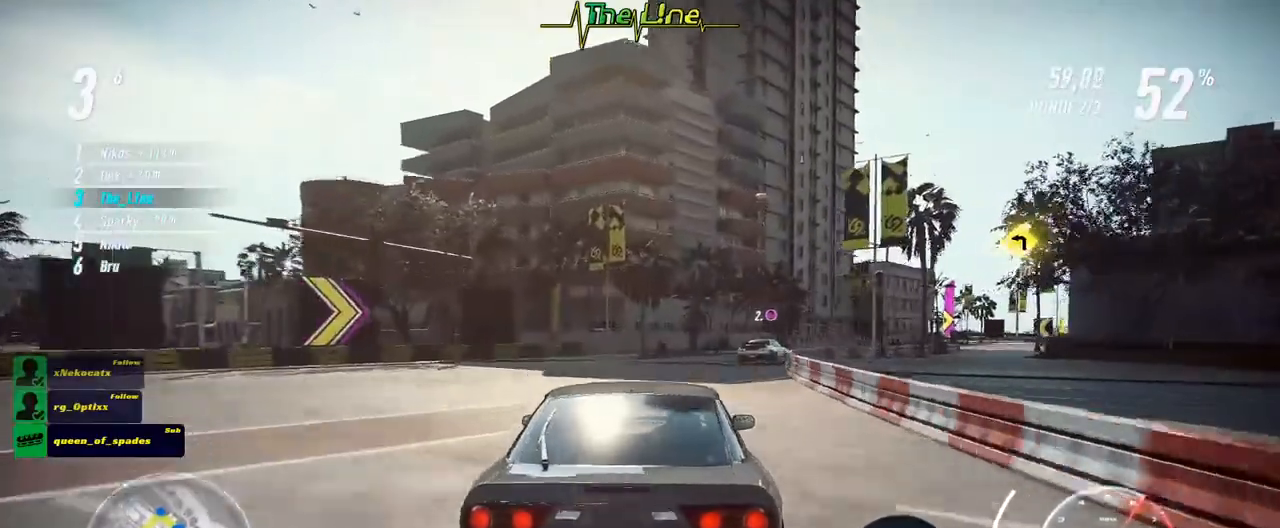
{"buttons": ["R2"], "left_stick": "right", "right_stick": "center", "events": [[267, "left_stick", "center"], [351, "left_stick", "right"]]}
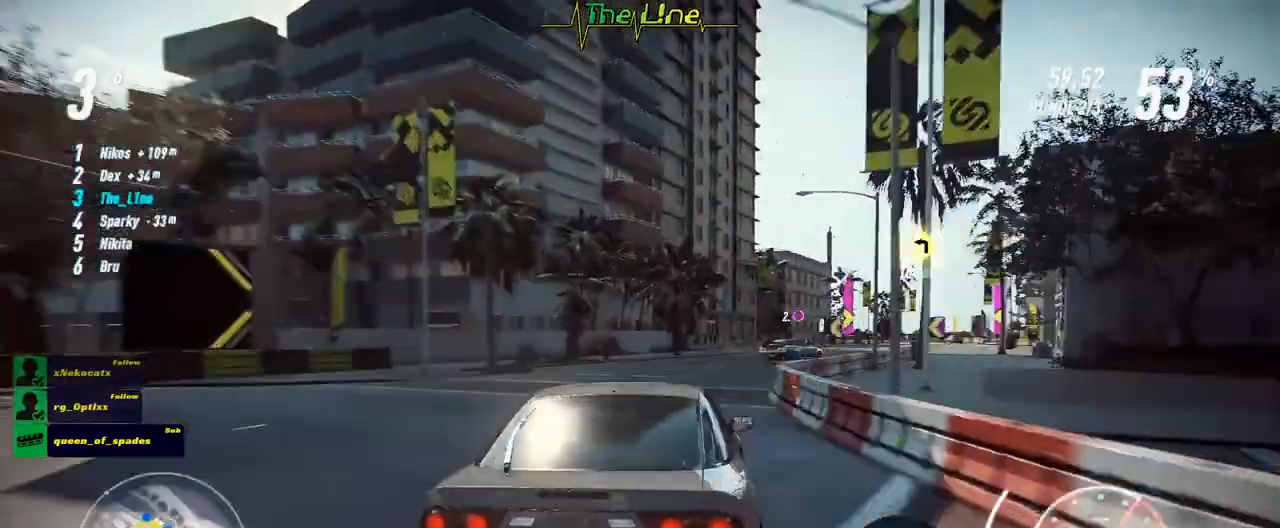
{"buttons": ["R2"], "left_stick": "center", "right_stick": "center", "events": [[183, "left_stick", "center"], [283, "left_stick", "right"], [484, "left_stick", "center"]]}